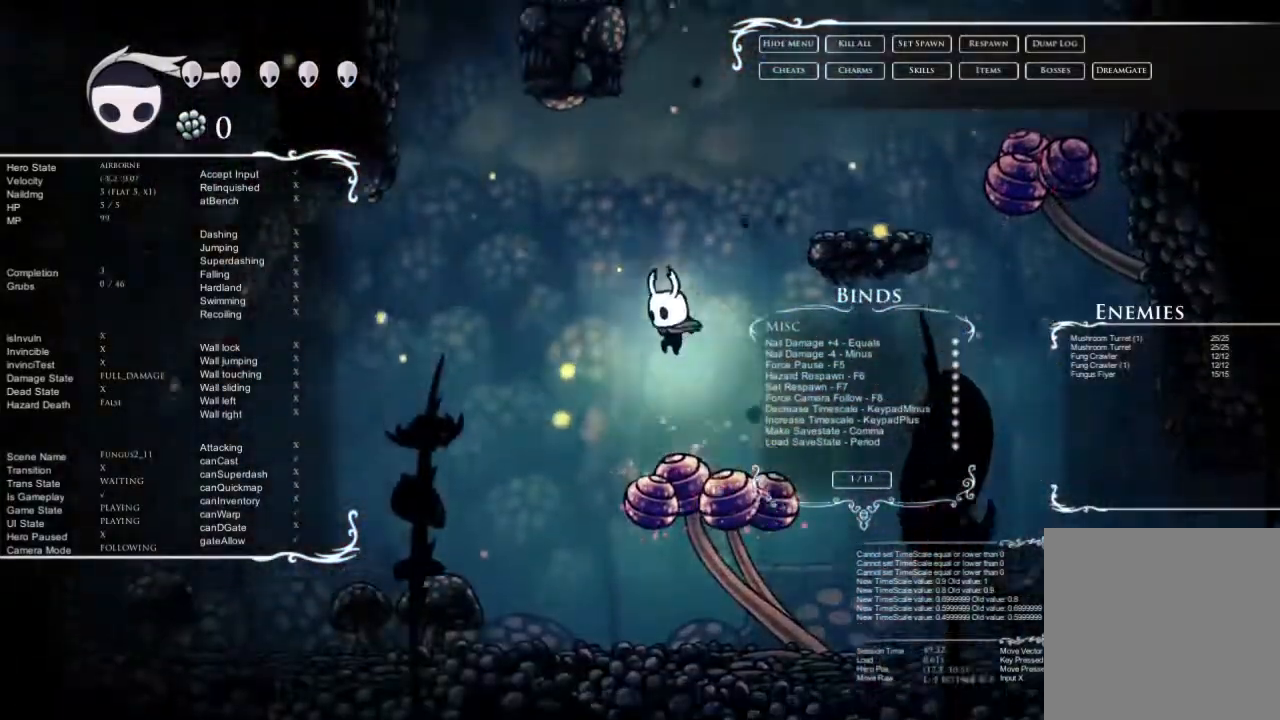
Gameplay with a controller (Xbox layout); each line is a JSON object with the inputs held at the frame after it (dt_ms = milliseconds from this image to that frame). "events" lists button and stick changes between this image and that frame as [ms after this image, input, new state], when the widget could be followed in between.
{"dt_ms": 500, "buttons": ["DPAD_RIGHT"], "left_stick": "center", "right_stick": "center"}
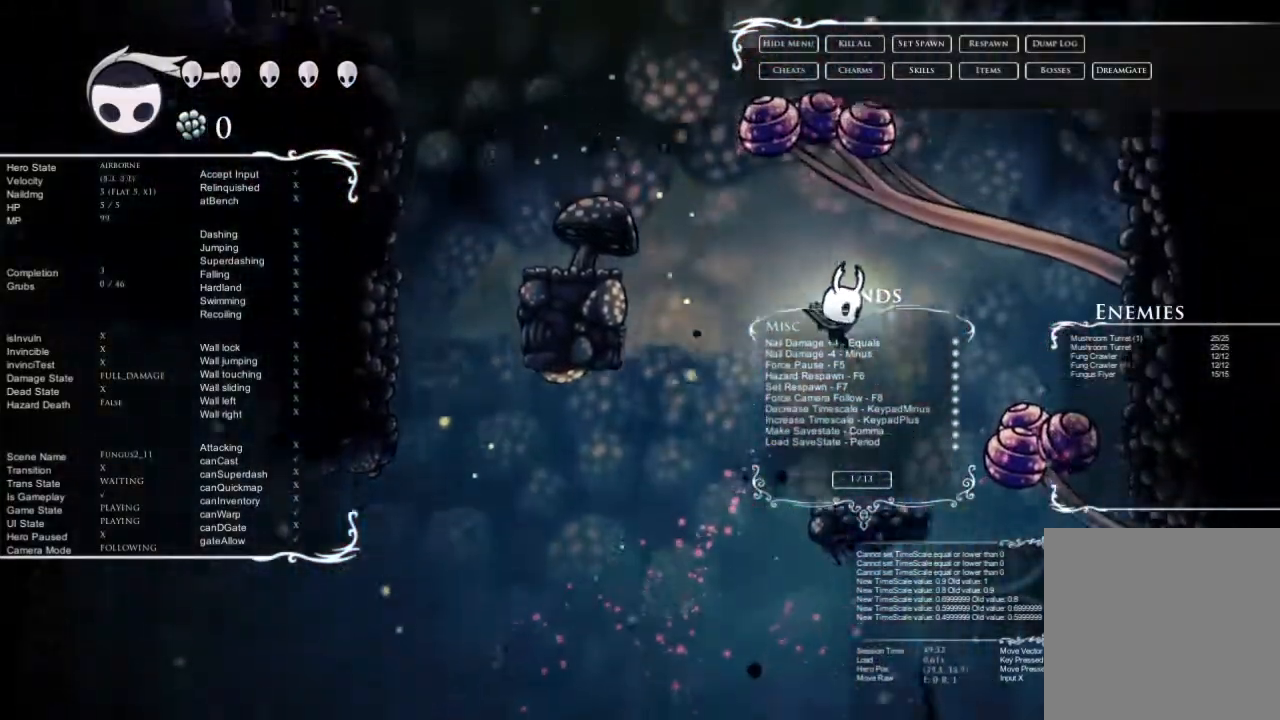
{"dt_ms": 500, "buttons": [], "left_stick": "center", "right_stick": "center", "events": [[100, "DPAD_RIGHT", "up"], [200, "DPAD_LEFT", "down"], [283, "DPAD_LEFT", "up"]]}
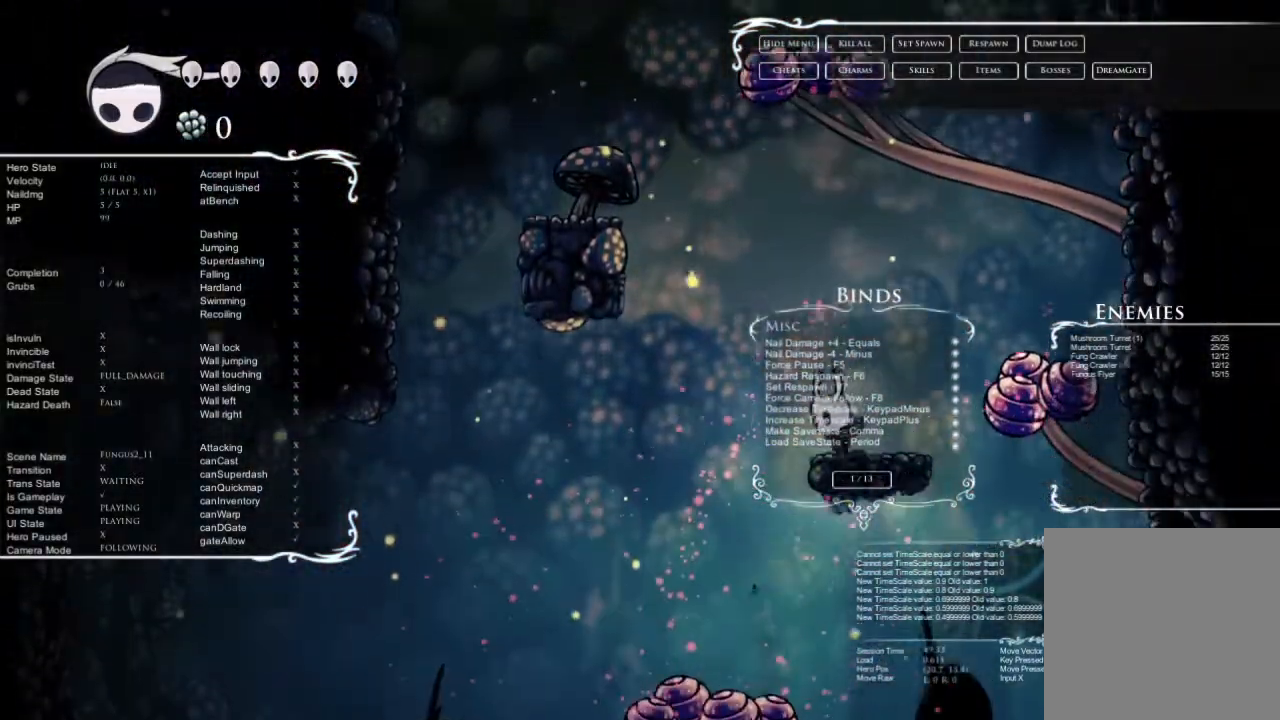
{"dt_ms": 1000, "buttons": [], "left_stick": "center", "right_stick": "center"}
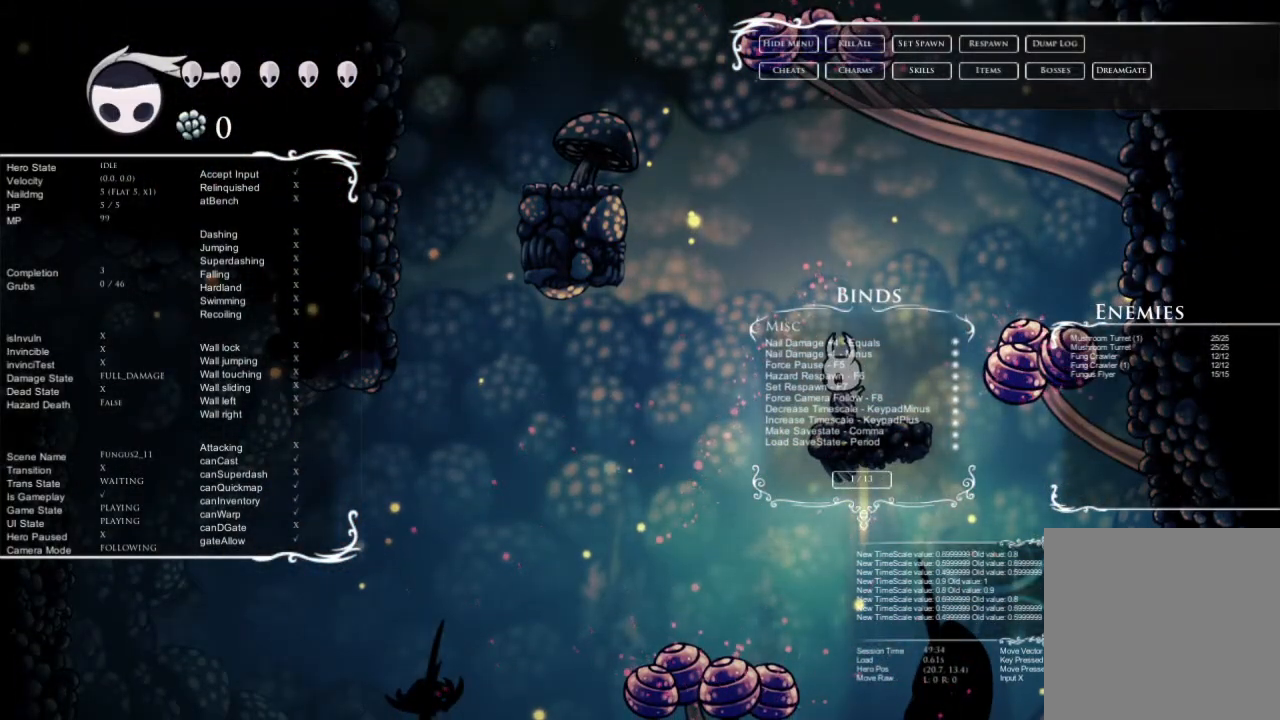
{"dt_ms": 500, "buttons": [], "left_stick": "center", "right_stick": "center", "events": []}
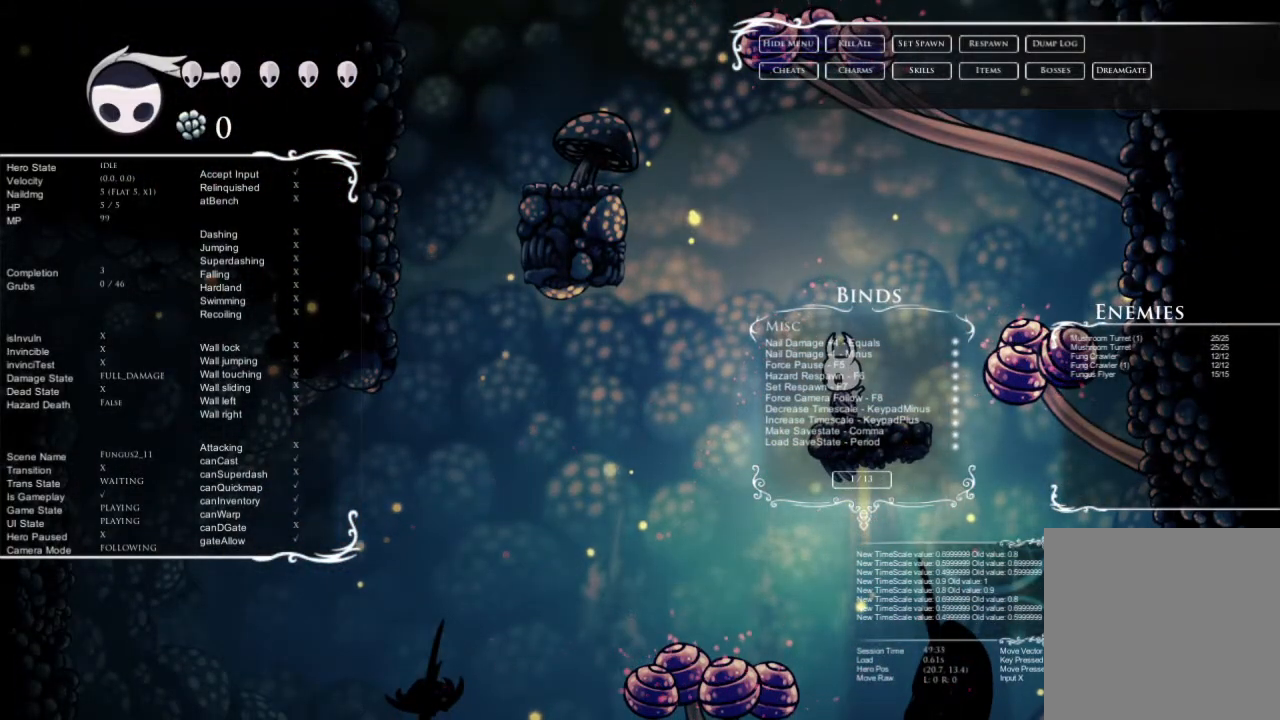
{"dt_ms": 500, "buttons": ["A", "DPAD_LEFT"], "left_stick": "center", "right_stick": "center", "events": [[150, "DPAD_LEFT", "down"], [183, "A", "down"]]}
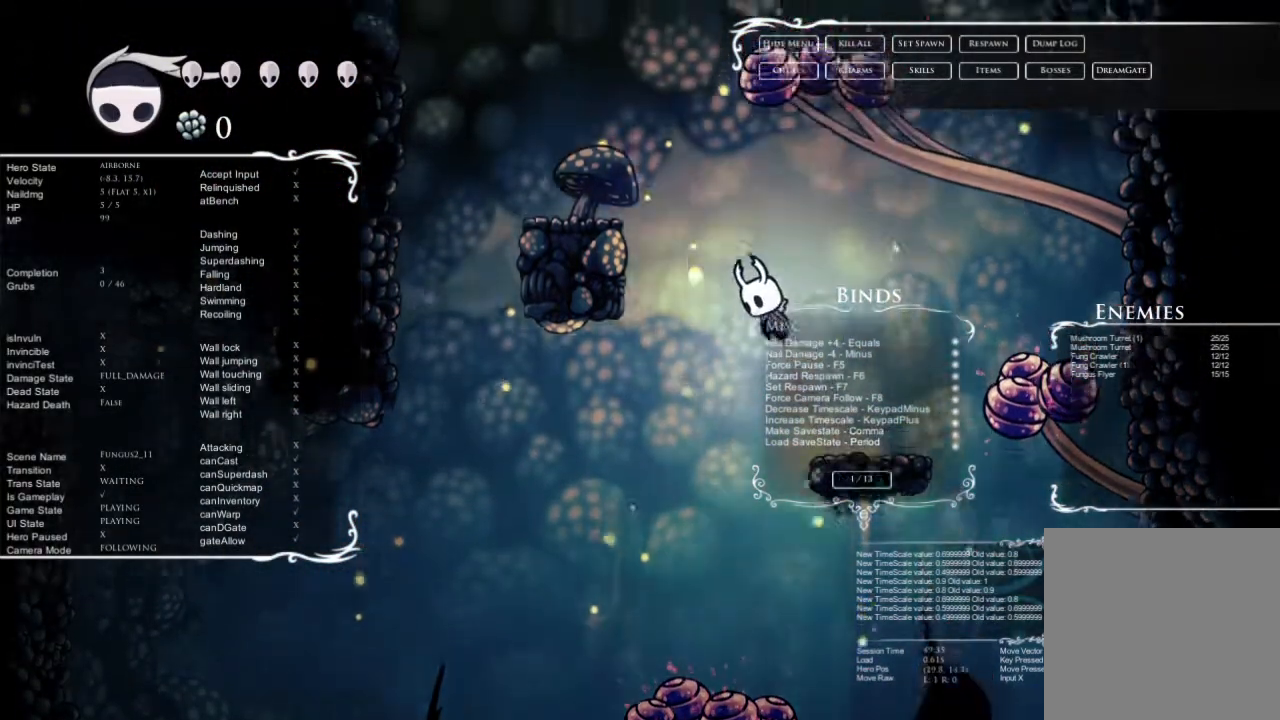
{"dt_ms": 500, "buttons": ["A", "DPAD_LEFT"], "left_stick": "center", "right_stick": "center", "events": []}
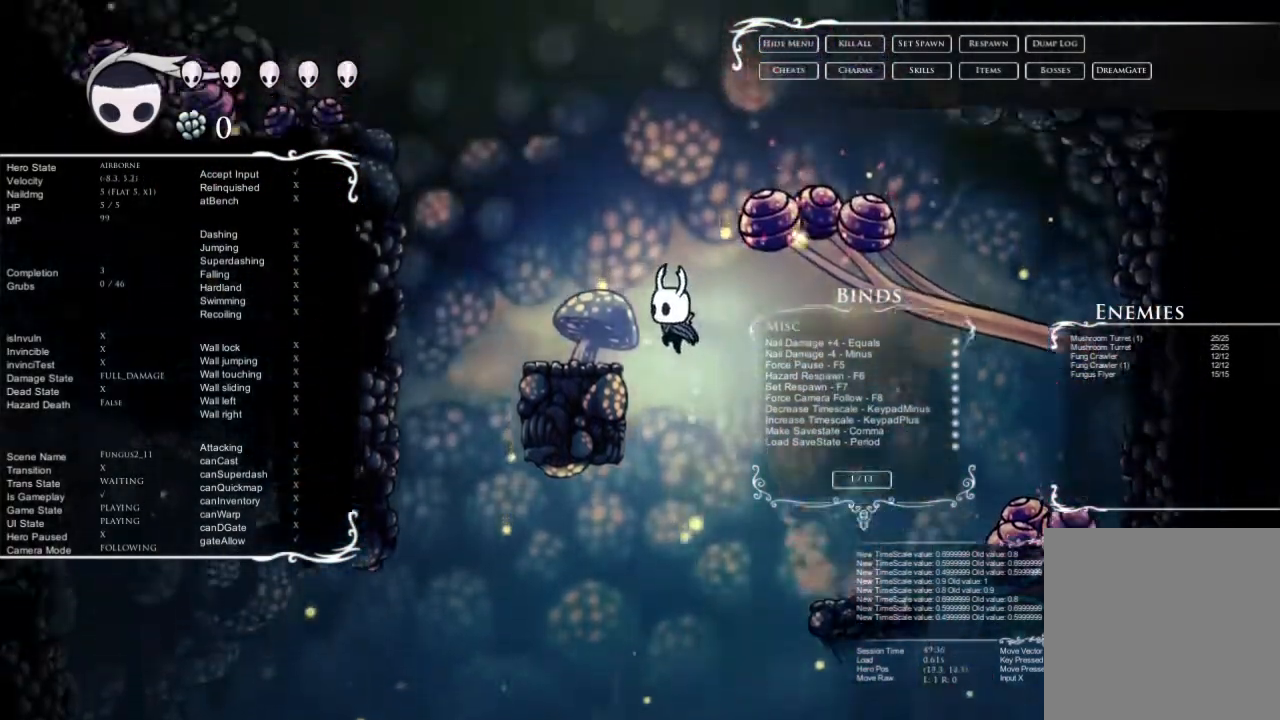
{"dt_ms": 500, "buttons": ["DPAD_LEFT"], "left_stick": "center", "right_stick": "center", "events": [[350, "A", "up"]]}
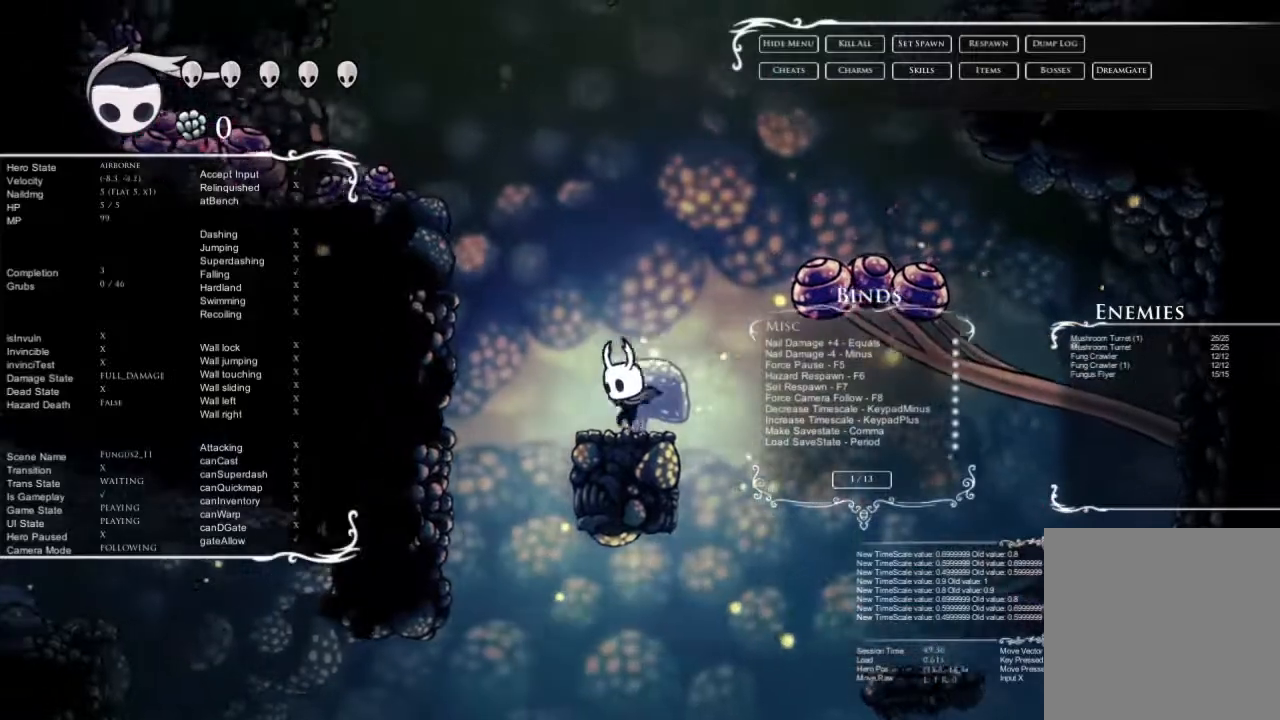
{"dt_ms": 500, "buttons": ["START"], "left_stick": "center", "right_stick": "center", "events": [[150, "DPAD_LEFT", "up"], [467, "START", "down"]]}
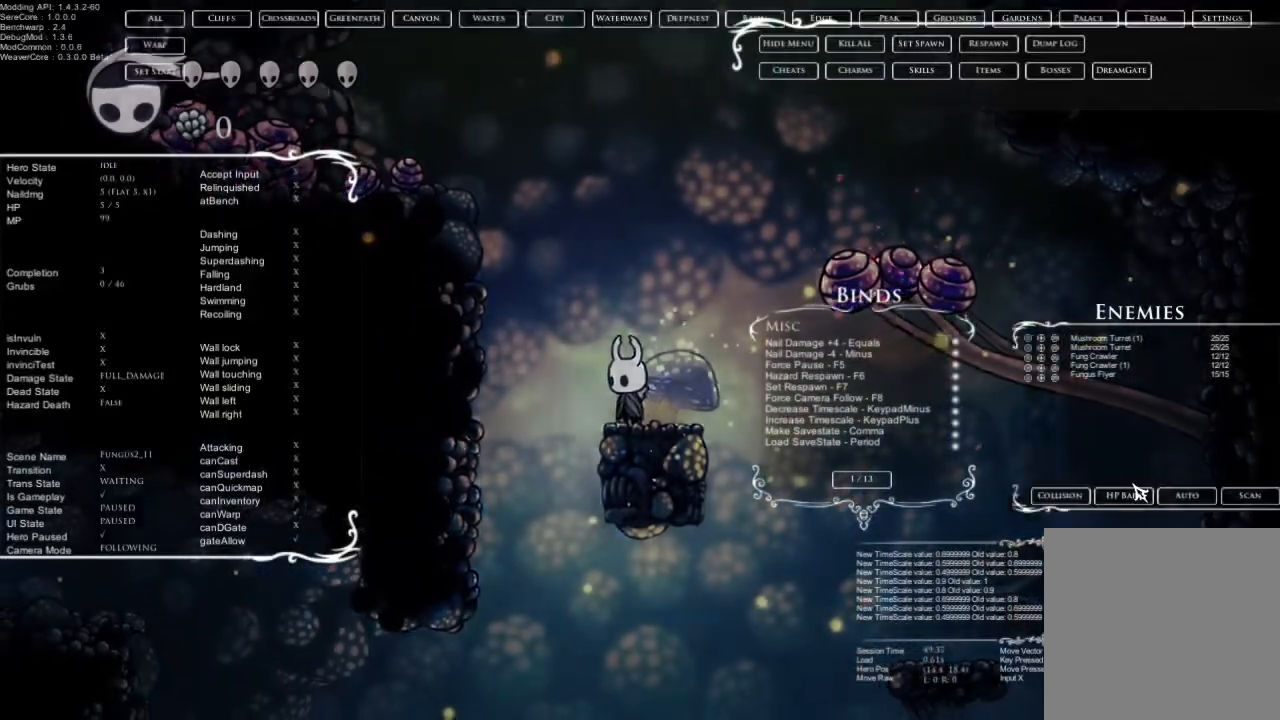
{"dt_ms": 500, "buttons": [], "left_stick": "center", "right_stick": "center", "events": [[83, "START", "up"]]}
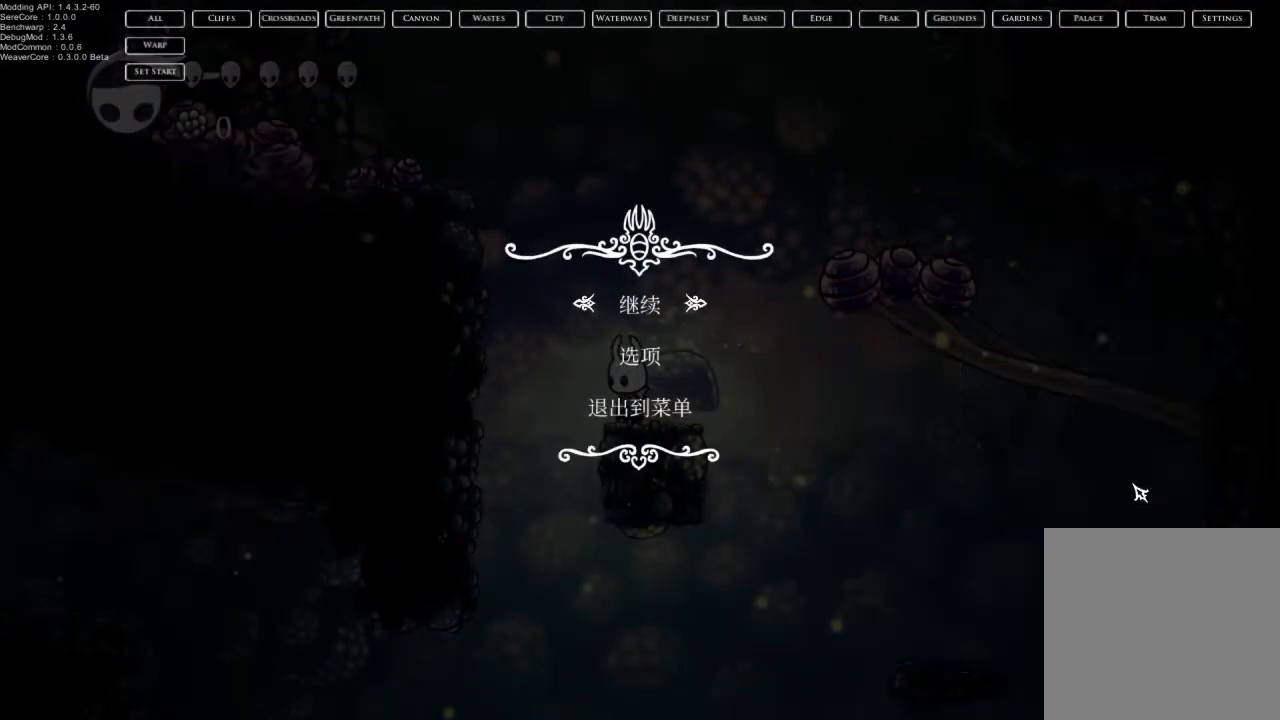
{"dt_ms": 500, "buttons": [], "left_stick": "center", "right_stick": "center", "events": [[267, "START", "down"], [350, "START", "up"]]}
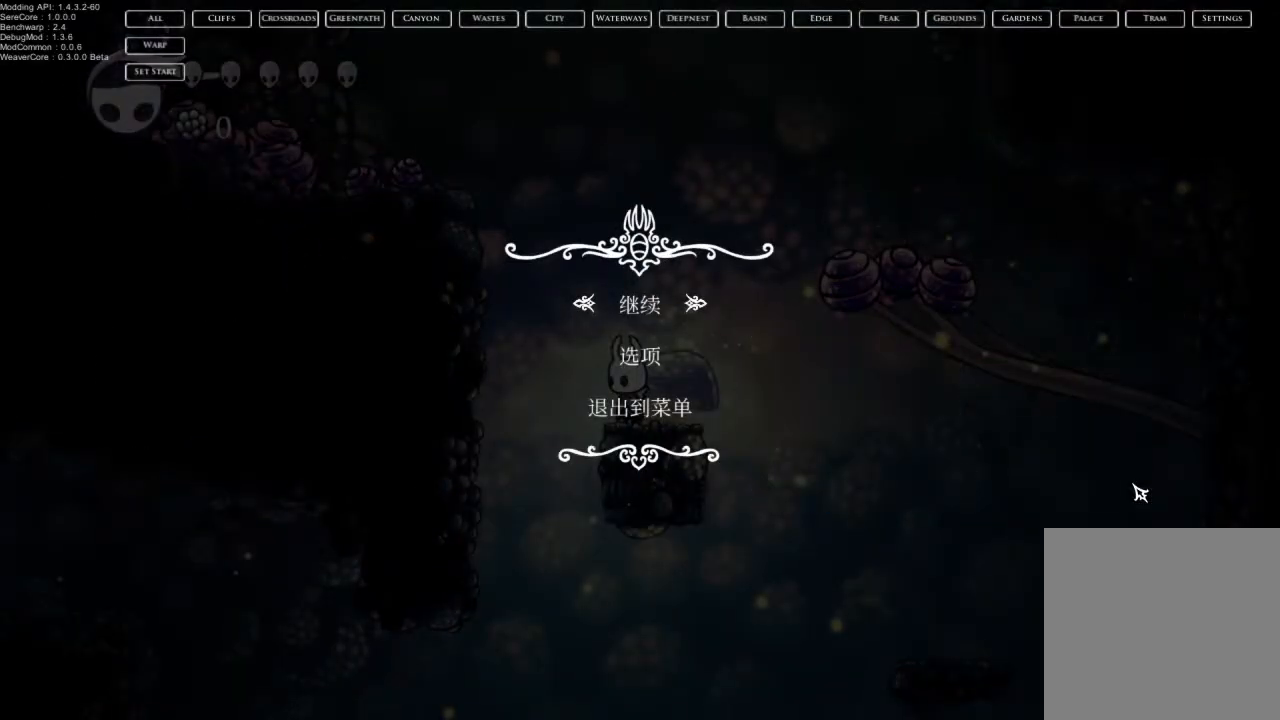
{"dt_ms": 500, "buttons": [], "left_stick": "center", "right_stick": "center", "events": [[50, "START", "down"], [183, "START", "up"]]}
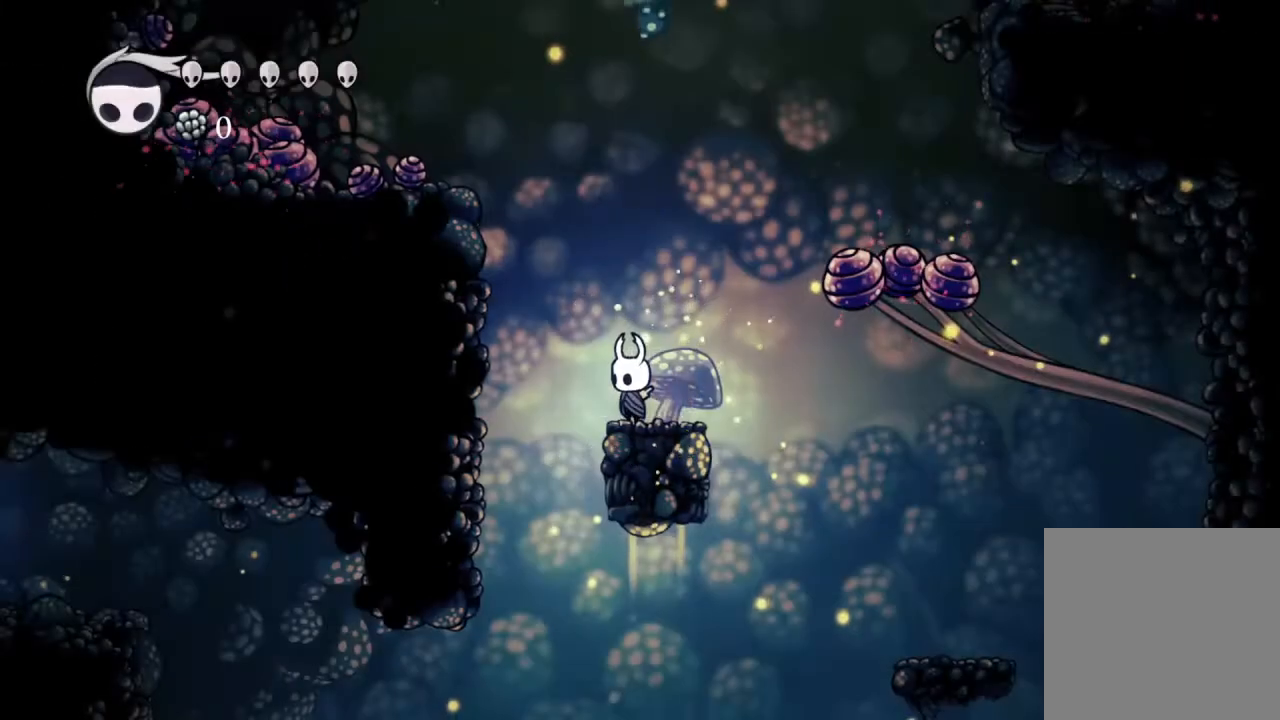
{"dt_ms": 500, "buttons": [], "left_stick": "center", "right_stick": "center", "events": []}
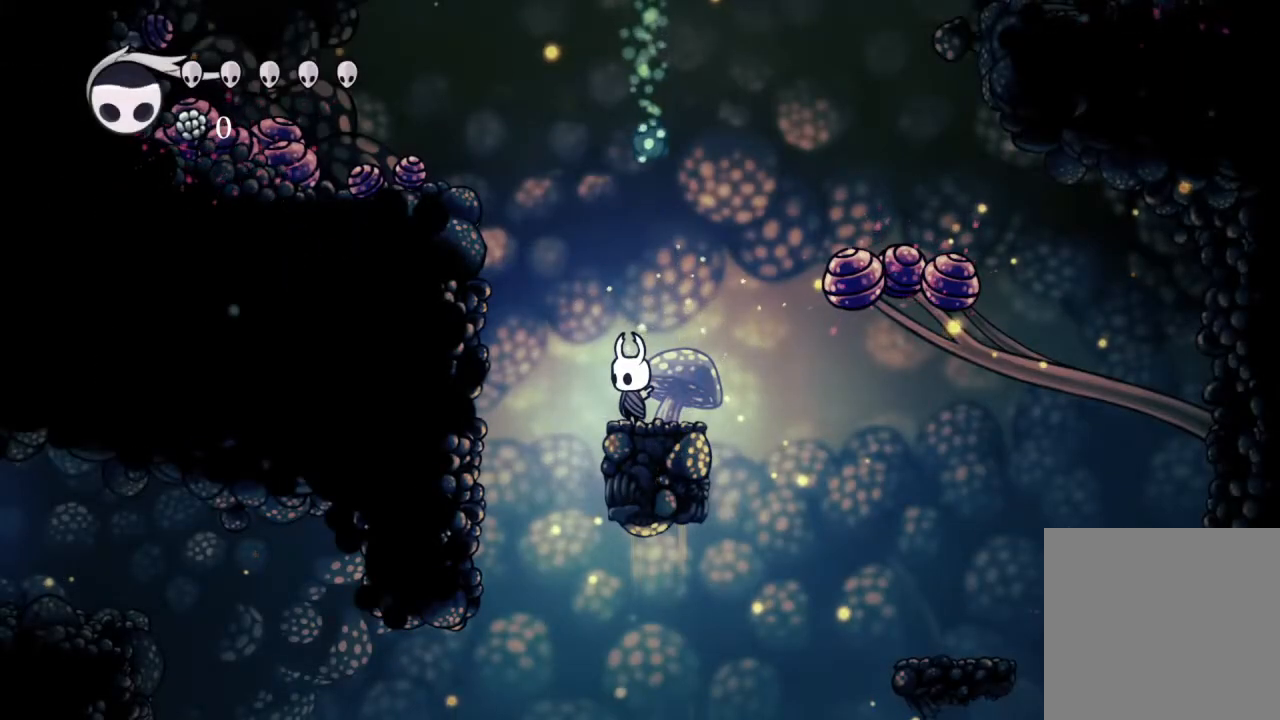
{"dt_ms": 500, "buttons": [], "left_stick": "center", "right_stick": "center", "events": []}
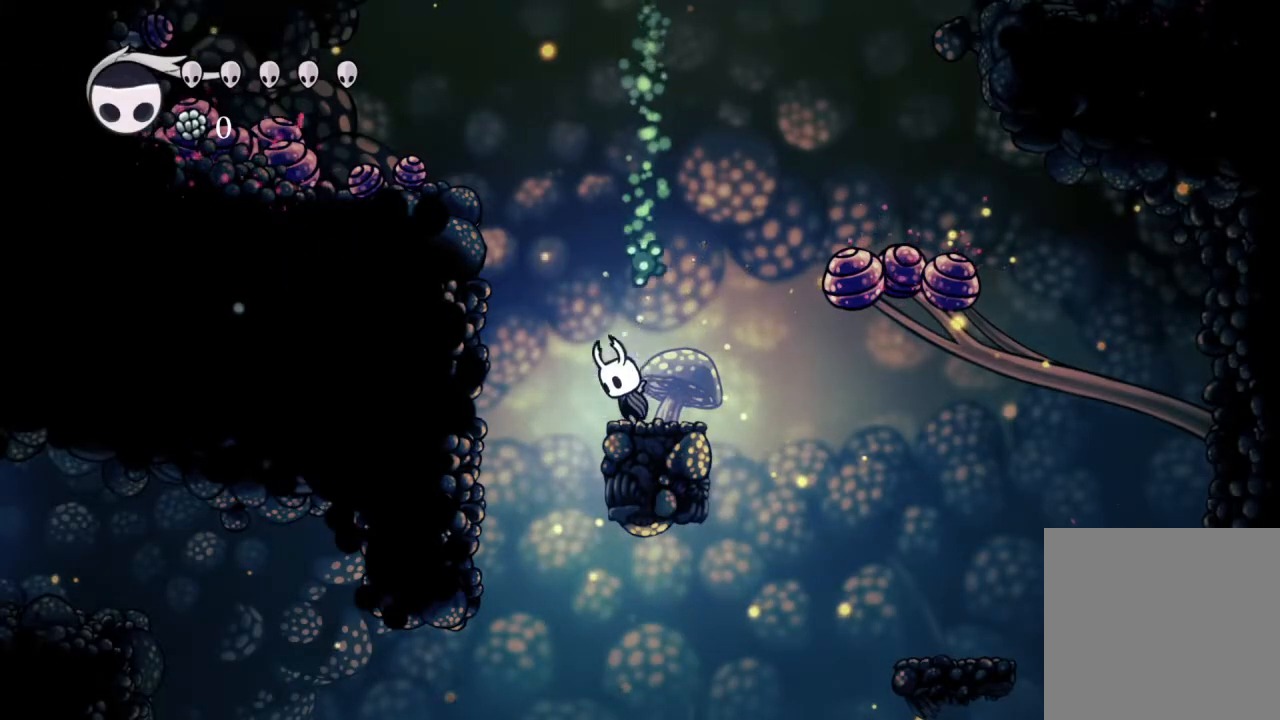
{"dt_ms": 500, "buttons": ["DPAD_RIGHT"], "left_stick": "center", "right_stick": "center", "events": [[17, "A", "down"], [383, "DPAD_UP", "down"], [433, "DPAD_RIGHT", "down"], [483, "DPAD_UP", "up"], [500, "A", "up"]]}
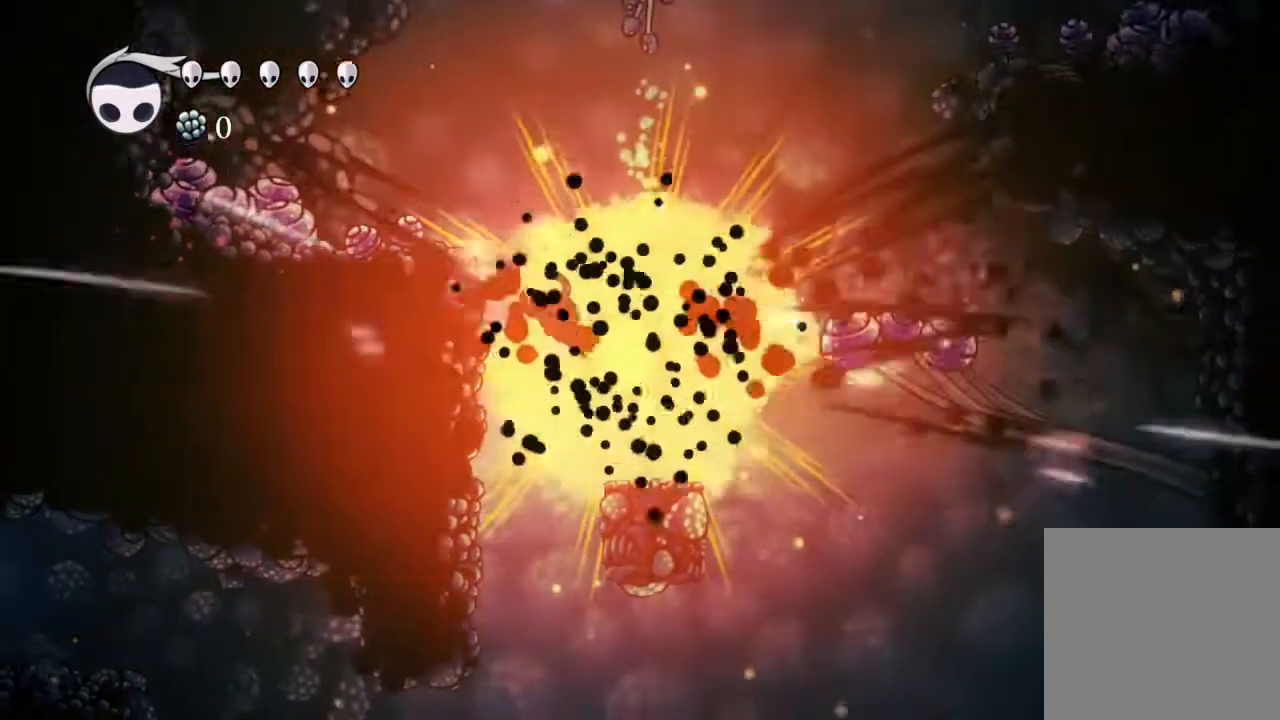
{"dt_ms": 500, "buttons": ["DPAD_RIGHT"], "left_stick": "center", "right_stick": "center", "events": []}
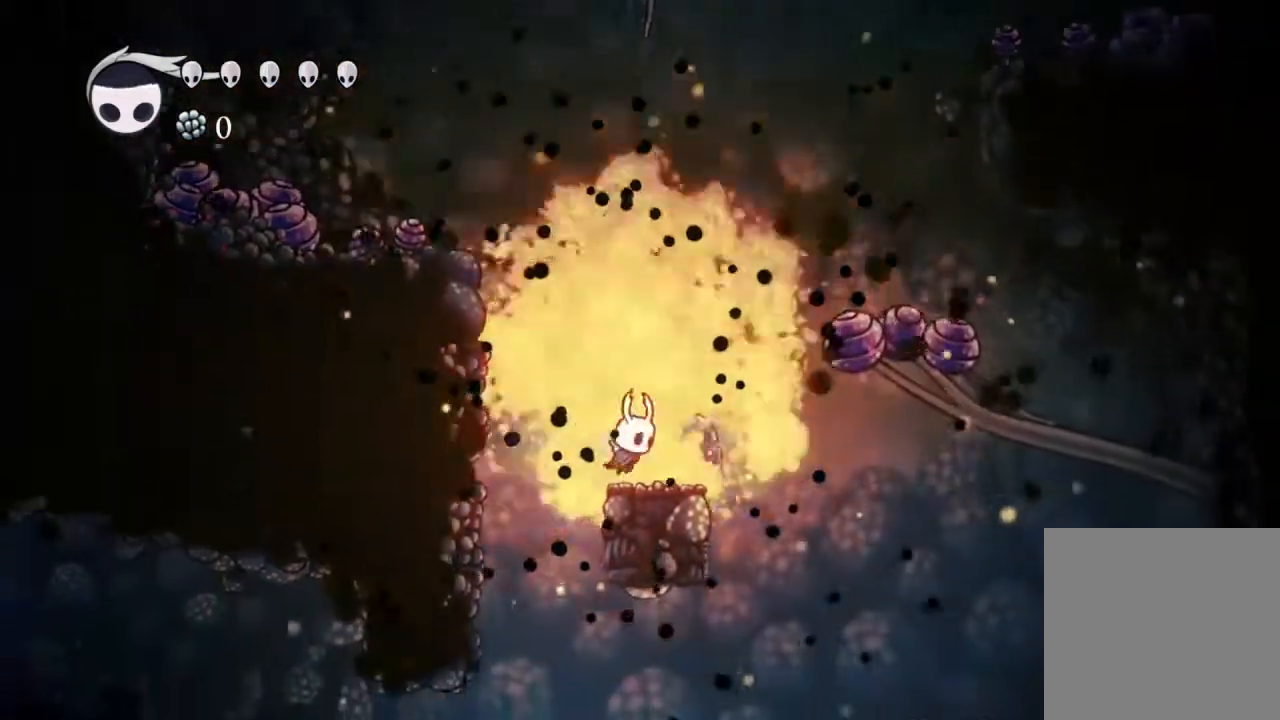
{"dt_ms": 500, "buttons": [], "left_stick": "center", "right_stick": "center", "events": [[117, "DPAD_RIGHT", "up"], [150, "DPAD_LEFT", "down"], [200, "DPAD_LEFT", "up"]]}
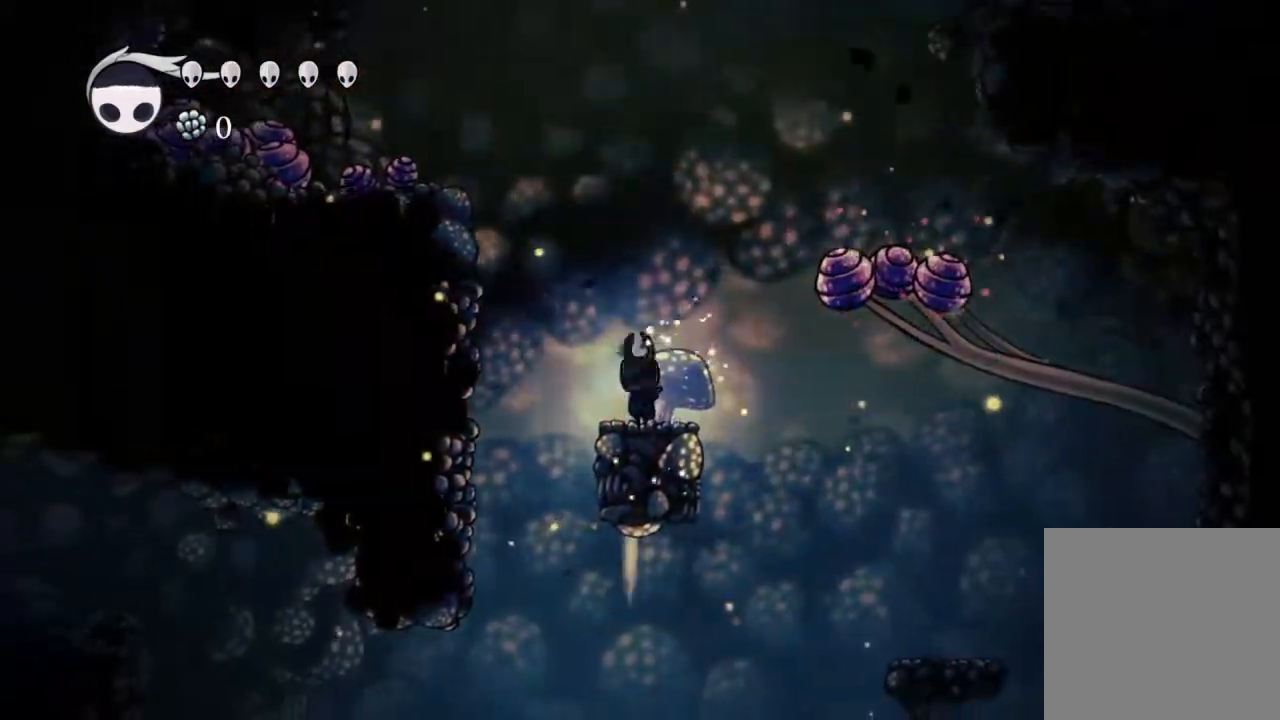
{"dt_ms": 500, "buttons": [], "left_stick": "center", "right_stick": "center", "events": []}
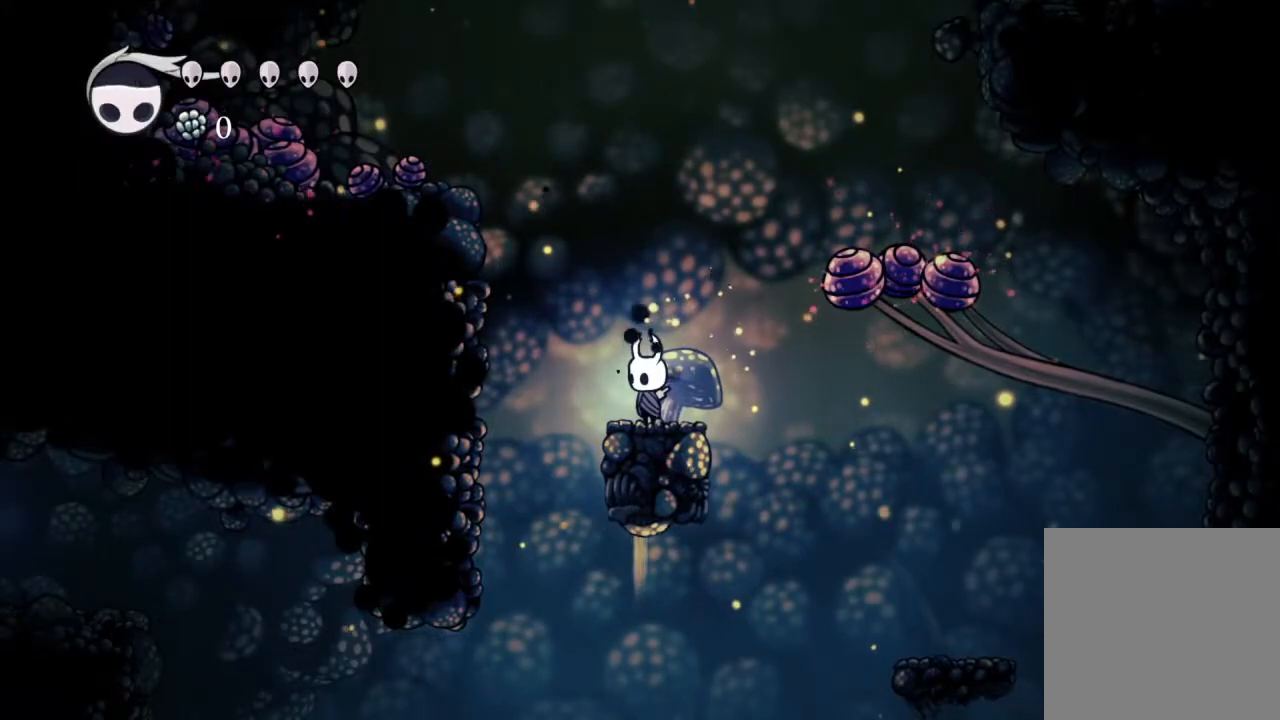
{"dt_ms": 500, "buttons": [], "left_stick": "center", "right_stick": "center", "events": []}
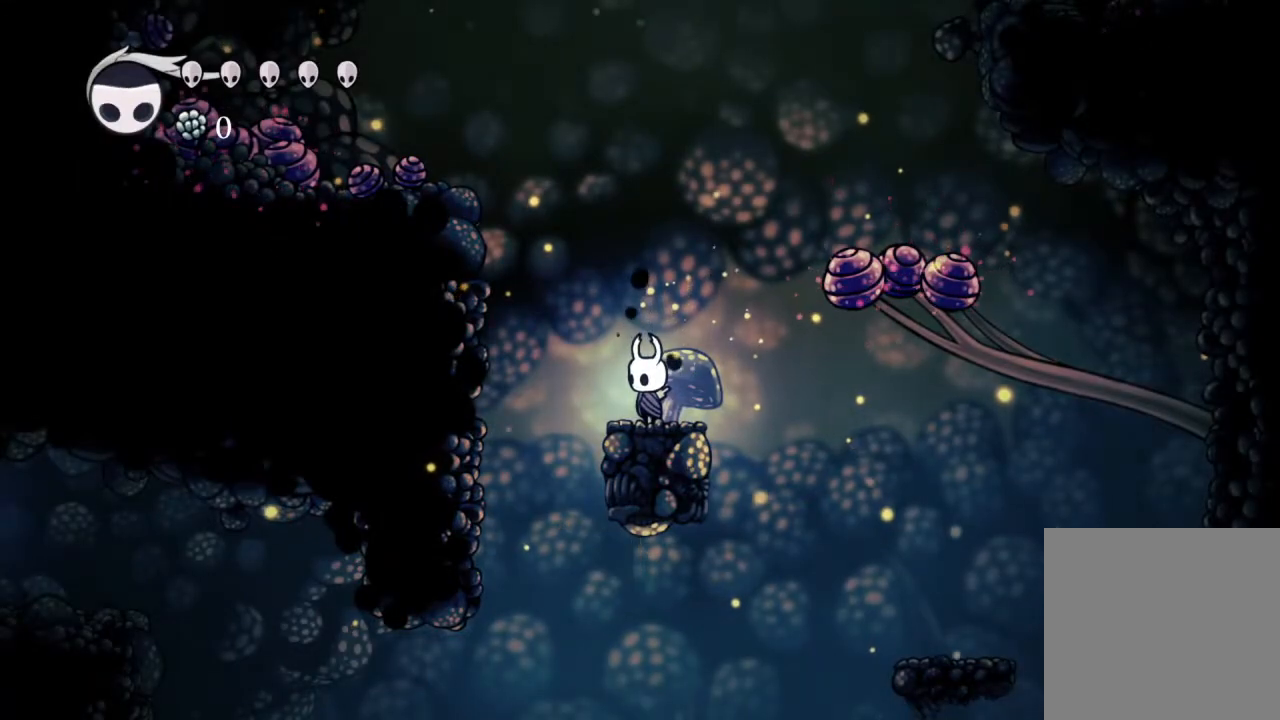
{"dt_ms": 500, "buttons": [], "left_stick": "center", "right_stick": "center", "events": []}
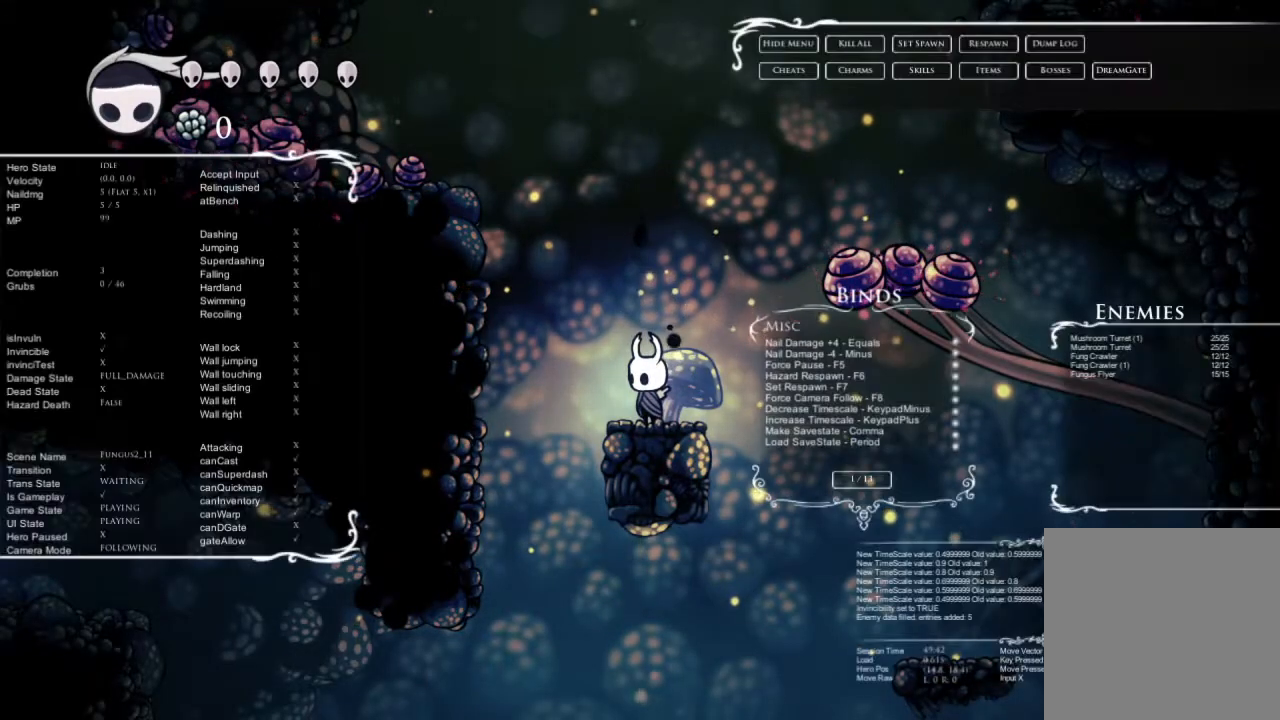
{"dt_ms": 500, "buttons": [], "left_stick": "center", "right_stick": "center", "events": []}
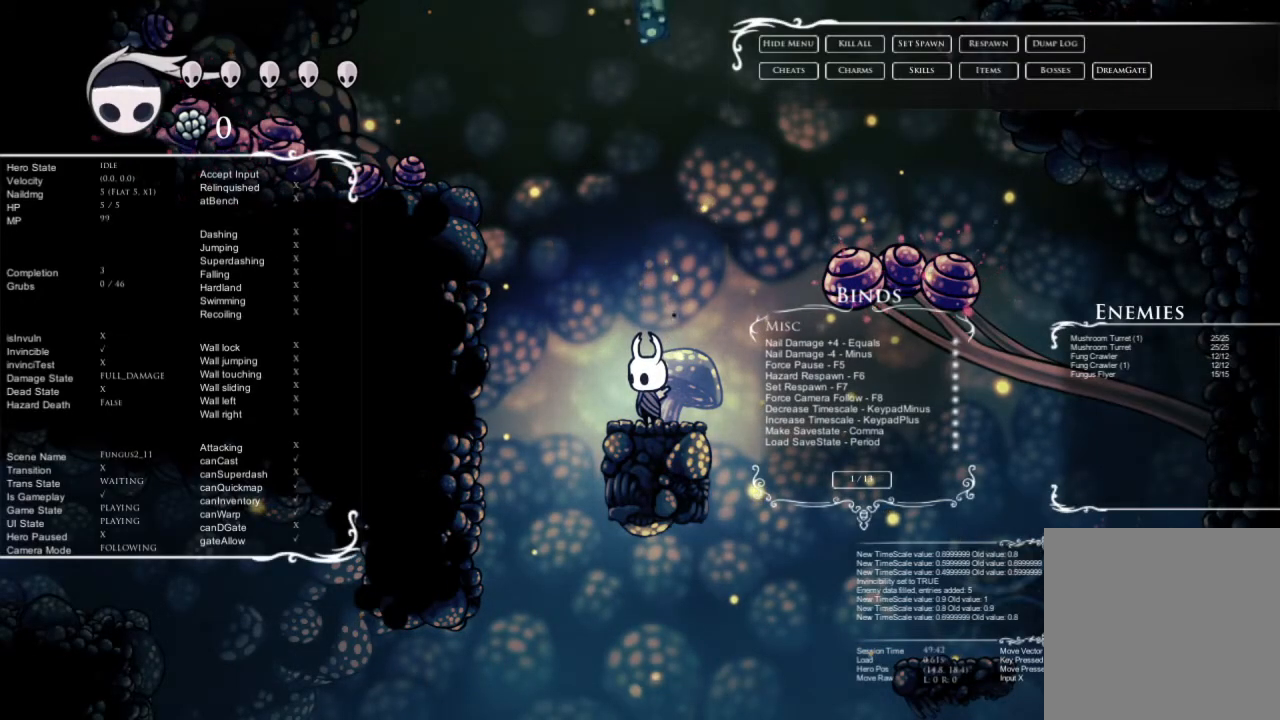
{"dt_ms": 500, "buttons": [], "left_stick": "center", "right_stick": "center", "events": []}
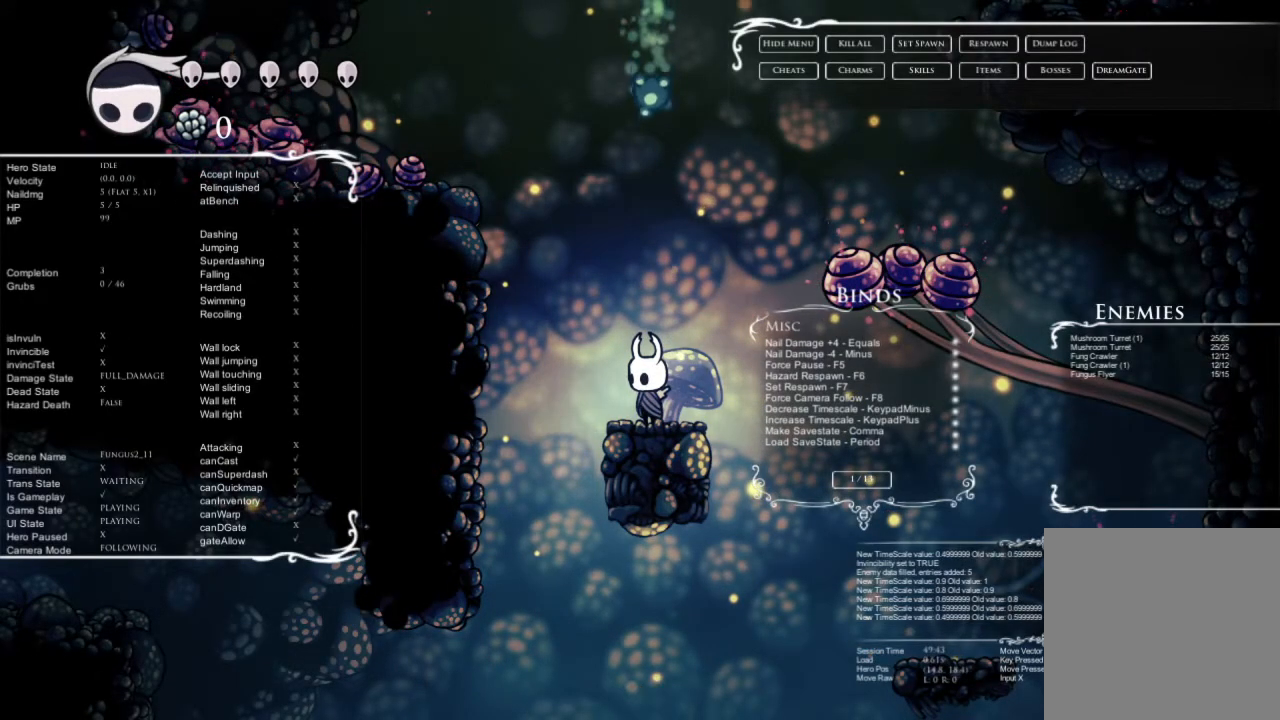
{"dt_ms": 500, "buttons": [], "left_stick": "center", "right_stick": "center", "events": []}
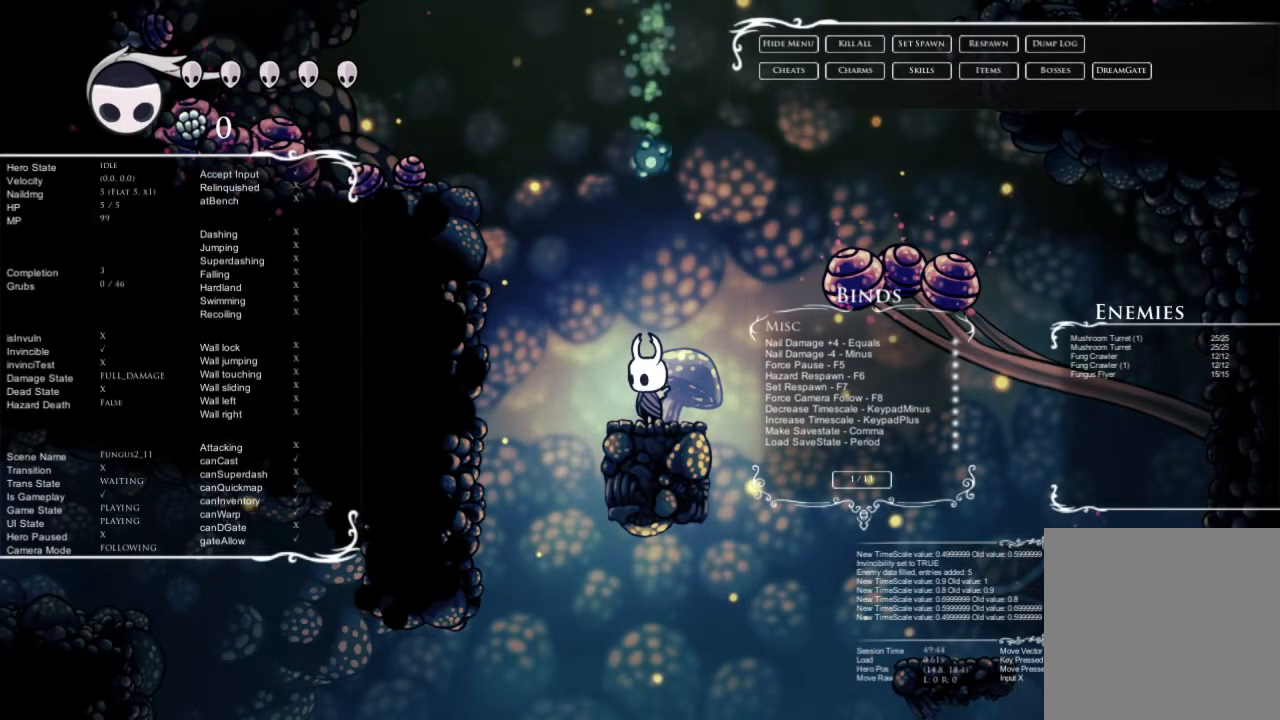
{"dt_ms": 500, "buttons": [], "left_stick": "center", "right_stick": "center", "events": []}
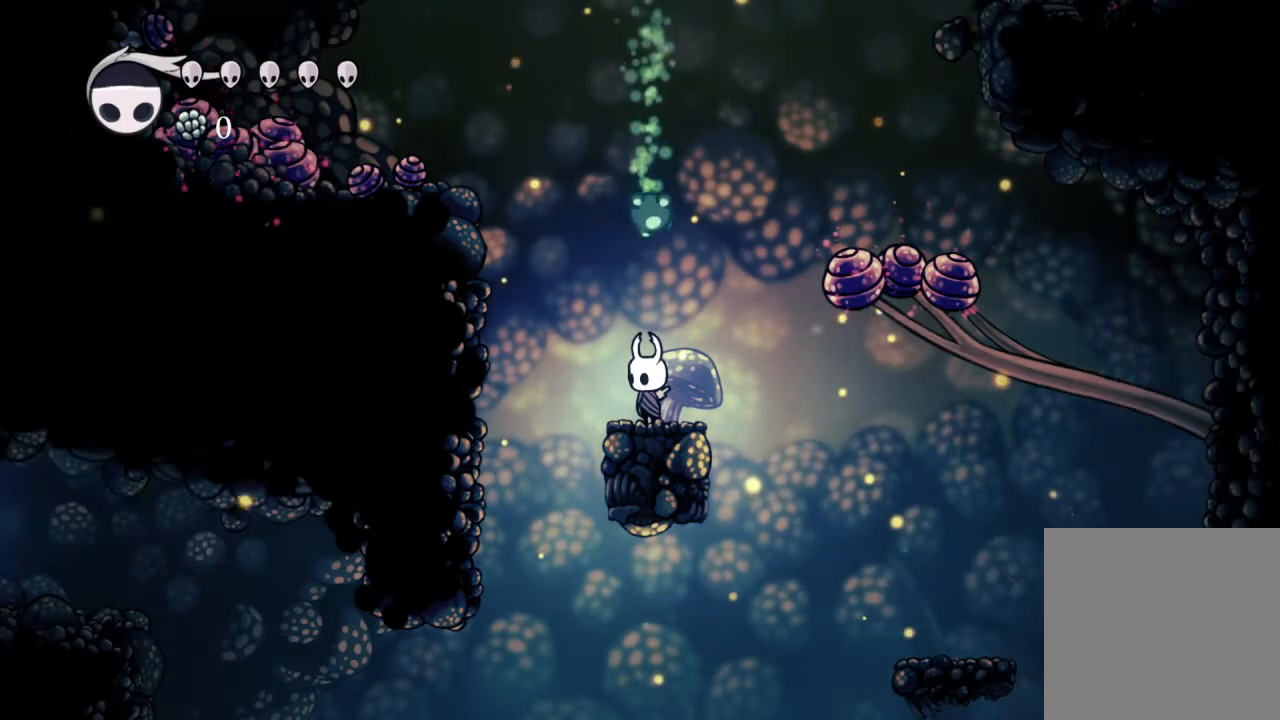
{"dt_ms": 500, "buttons": [], "left_stick": "center", "right_stick": "center", "events": []}
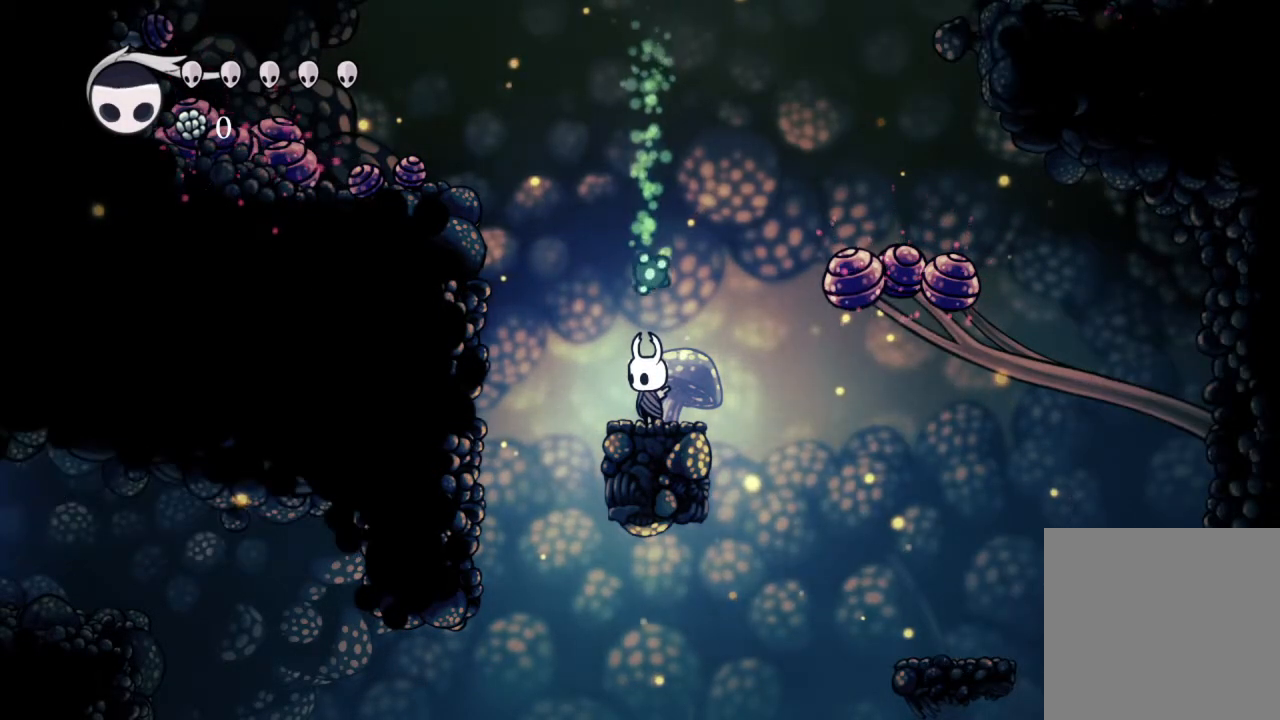
{"dt_ms": 500, "buttons": [], "left_stick": "center", "right_stick": "center", "events": []}
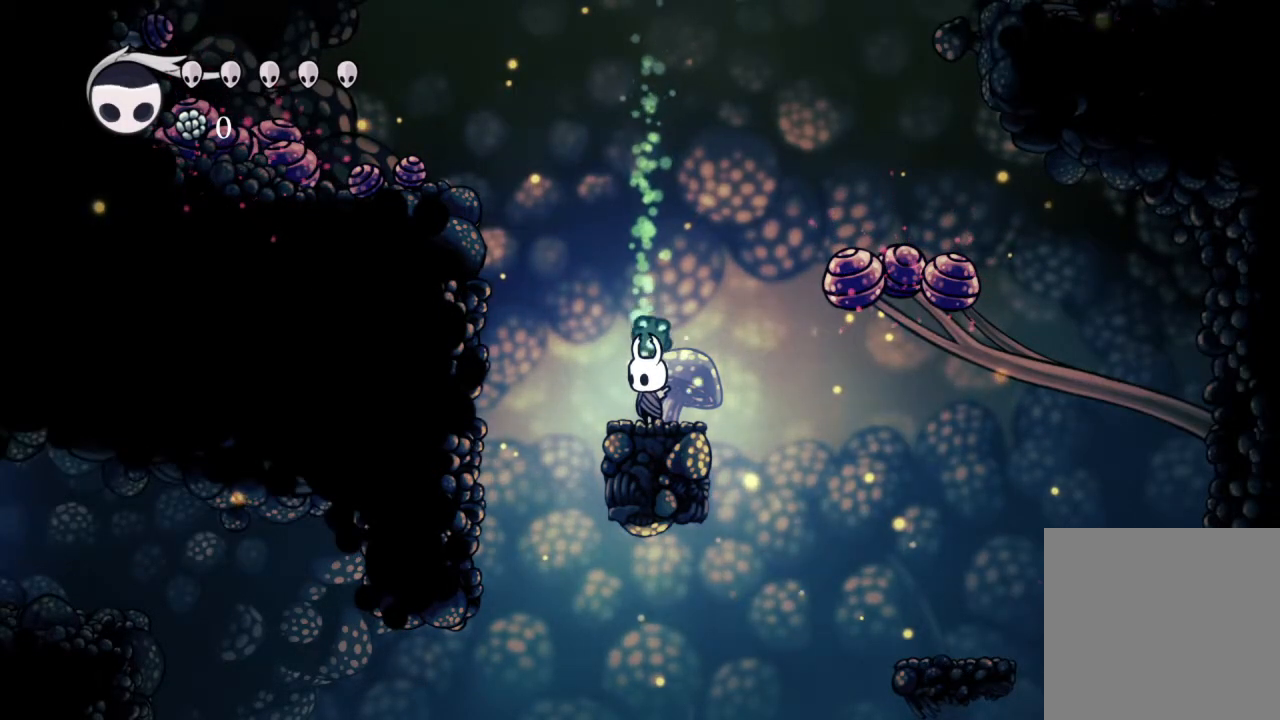
{"dt_ms": 500, "buttons": [], "left_stick": "center", "right_stick": "center", "events": []}
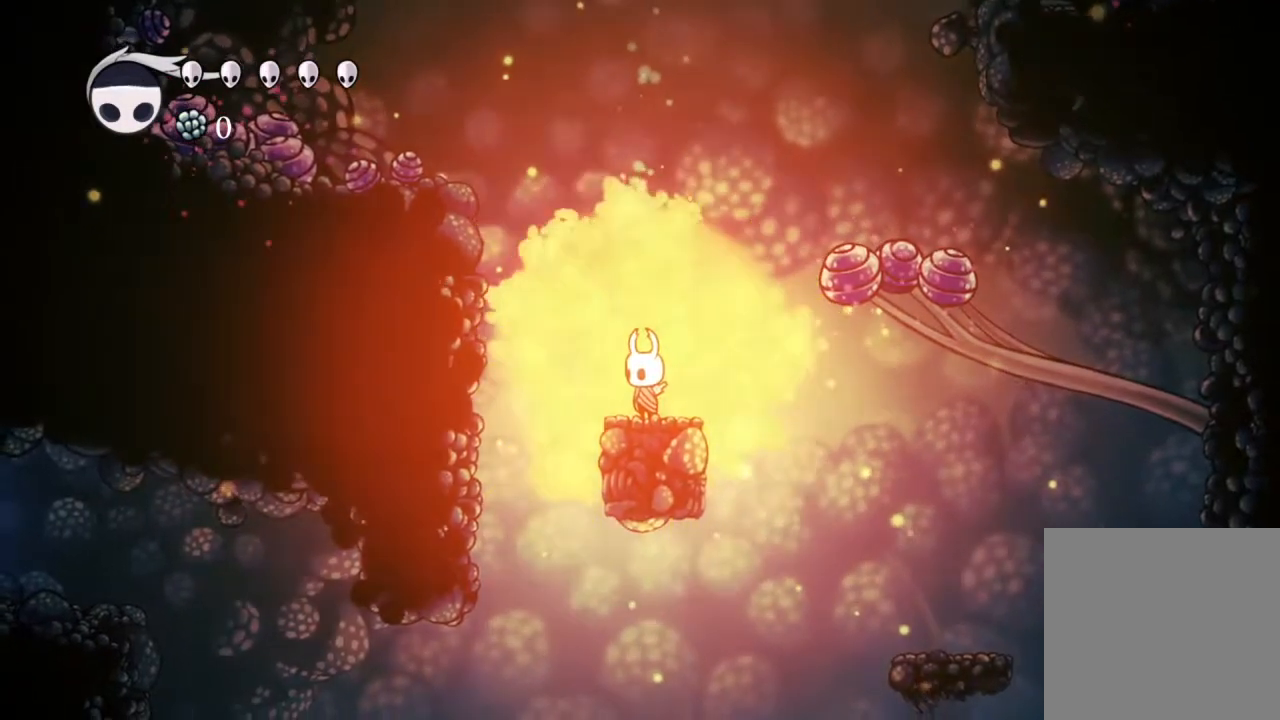
{"dt_ms": 500, "buttons": [], "left_stick": "center", "right_stick": "center", "events": [[233, "DPAD_LEFT", "down"], [300, "DPAD_LEFT", "up"]]}
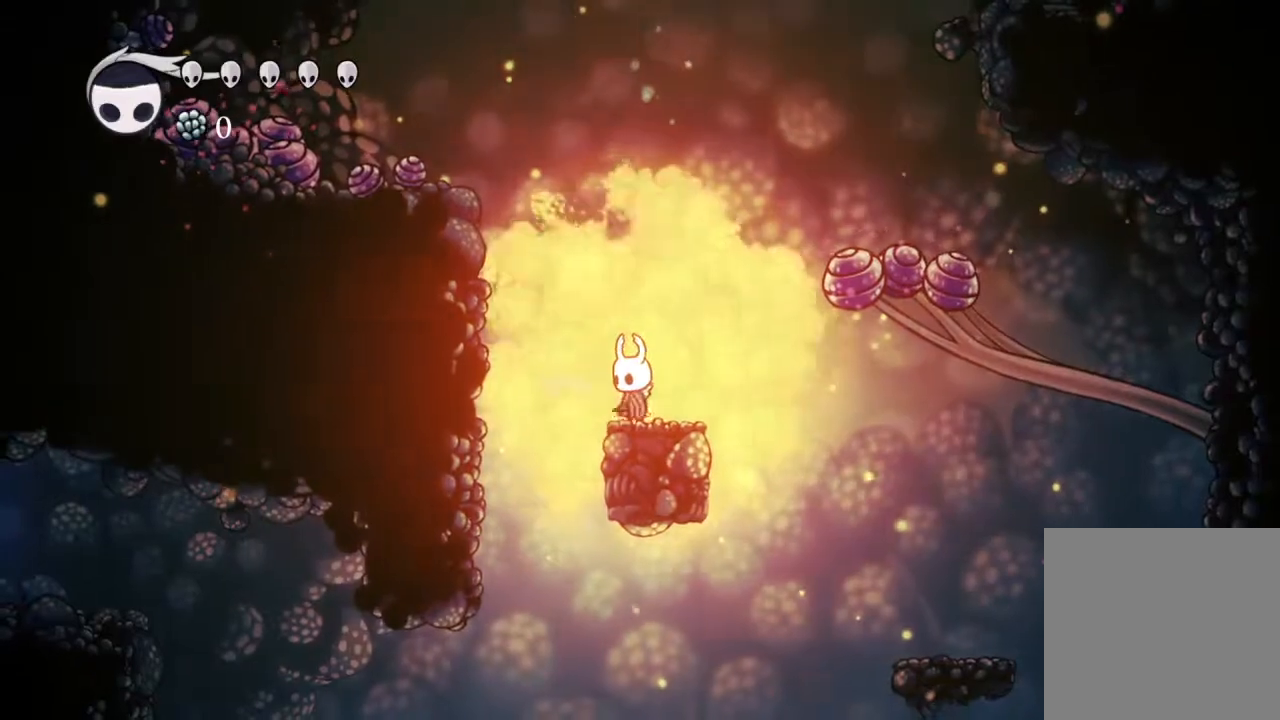
{"dt_ms": 500, "buttons": [], "left_stick": "center", "right_stick": "center", "events": [[17, "DPAD_LEFT", "down"], [100, "DPAD_LEFT", "up"]]}